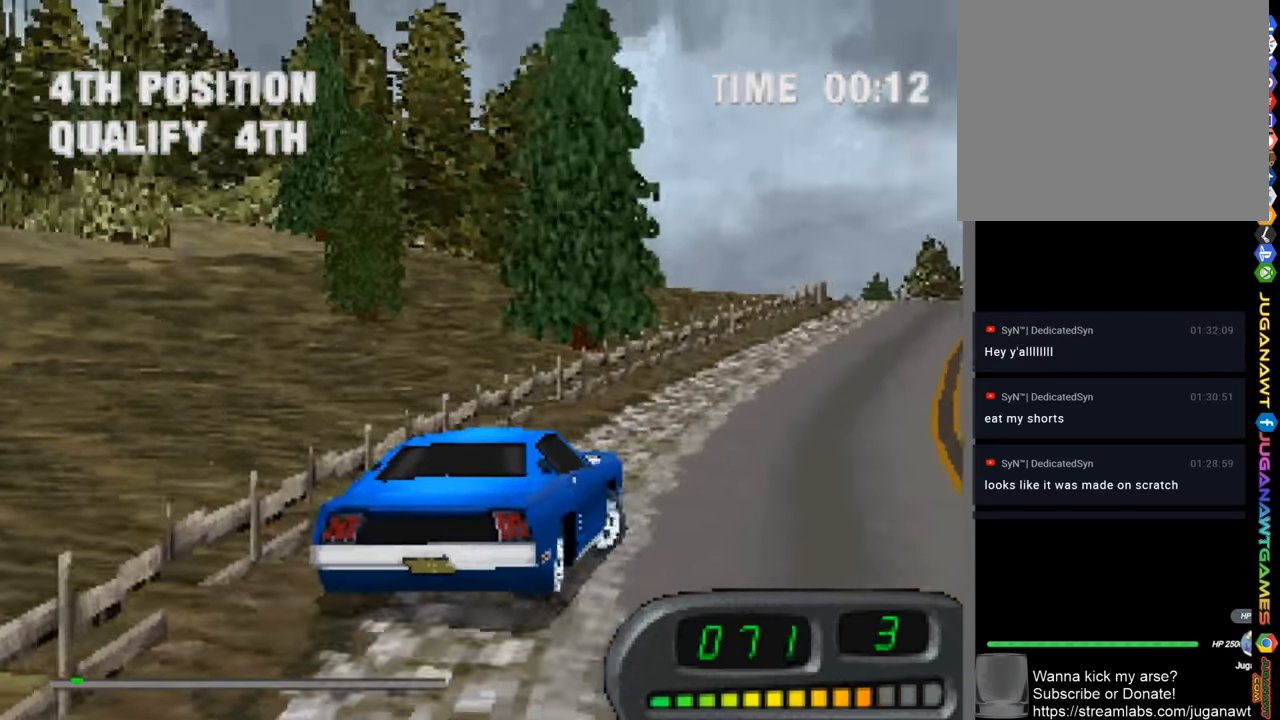
Gameplay with a controller (PlayStation layout); each line is a JSON object with the inputs held at the frame after it. "events" lists button and stick changes between this image and that frame as [ms after this image, input, new state], when the widget could be followed in between.
{"buttons": ["CROSS", "DPAD_LEFT"], "left_stick": "center", "right_stick": "center", "events": [[50, "DPAD_RIGHT", "up"], [284, "DPAD_LEFT", "down"]]}
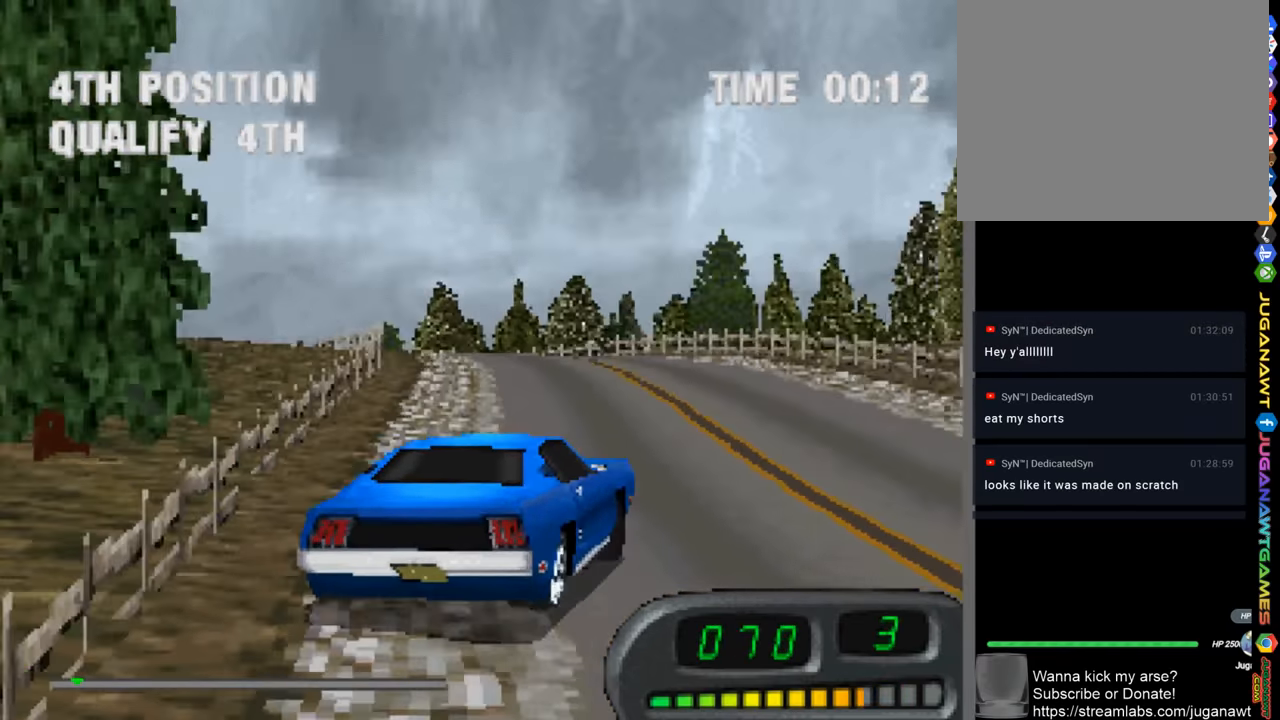
{"buttons": ["CROSS"], "left_stick": "center", "right_stick": "center", "events": [[317, "DPAD_LEFT", "up"]]}
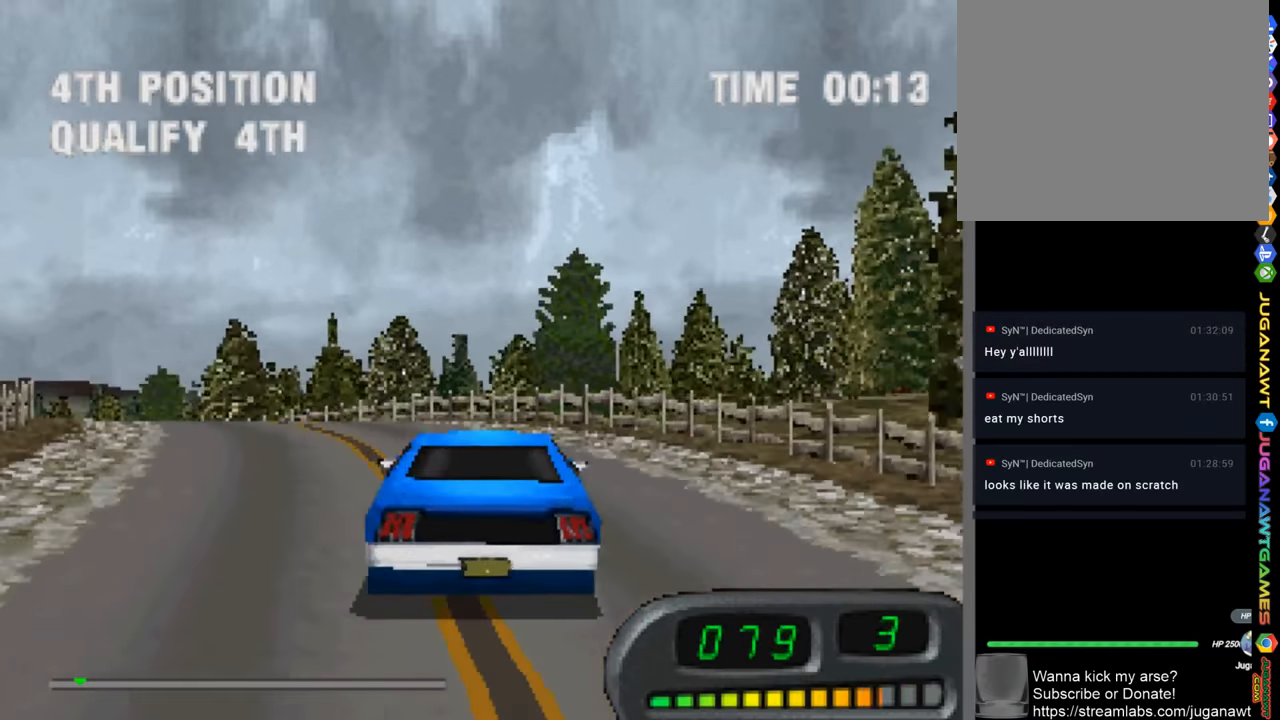
{"buttons": ["CROSS", "DPAD_LEFT"], "left_stick": "center", "right_stick": "center", "events": [[150, "DPAD_LEFT", "down"]]}
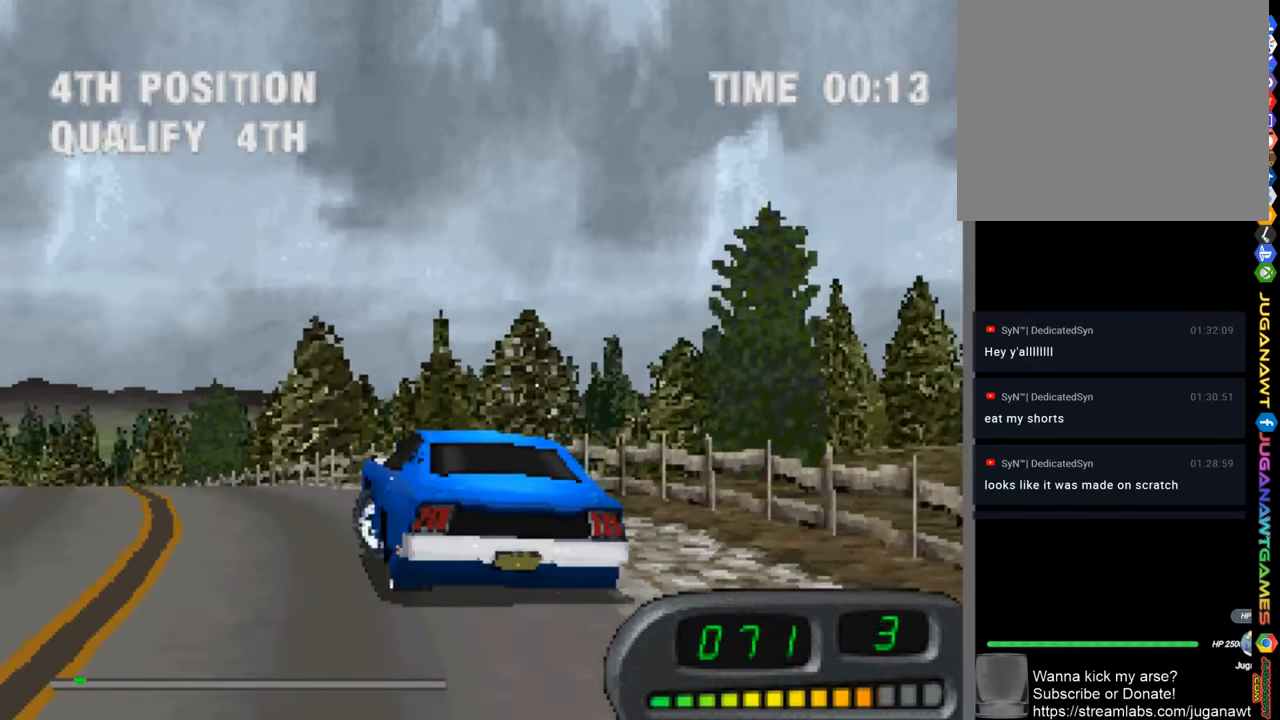
{"buttons": ["CROSS"], "left_stick": "center", "right_stick": "center", "events": [[84, "DPAD_LEFT", "up"]]}
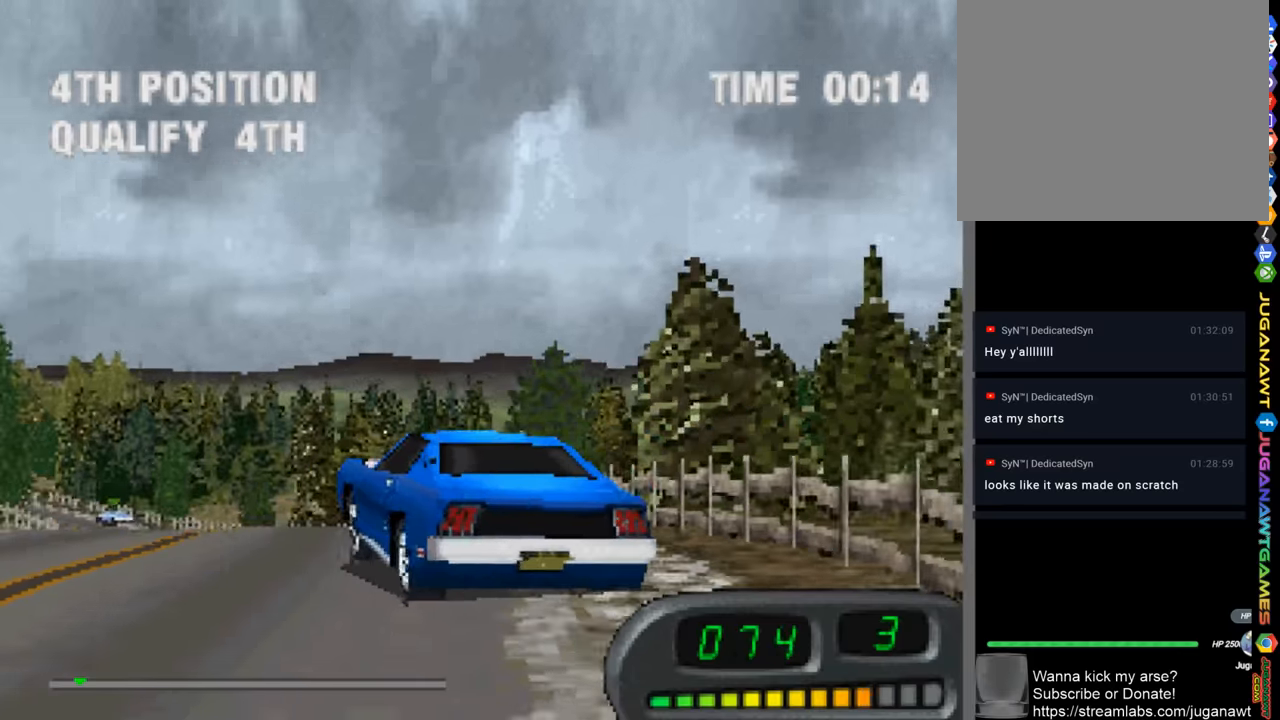
{"buttons": ["CROSS", "DPAD_RIGHT"], "left_stick": "center", "right_stick": "center", "events": [[83, "DPAD_RIGHT", "down"], [216, "DPAD_RIGHT", "up"], [350, "DPAD_RIGHT", "down"]]}
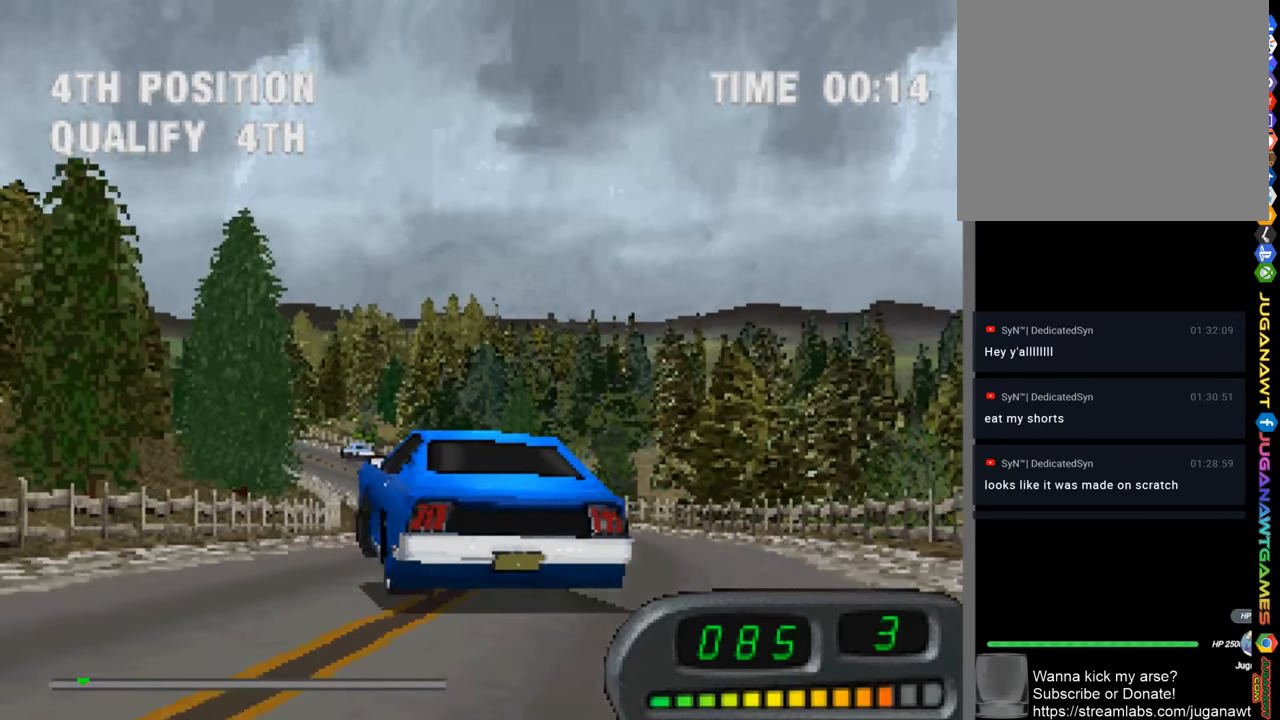
{"buttons": ["CROSS", "DPAD_LEFT"], "left_stick": "center", "right_stick": "center", "events": [[250, "DPAD_RIGHT", "up"], [483, "DPAD_LEFT", "down"]]}
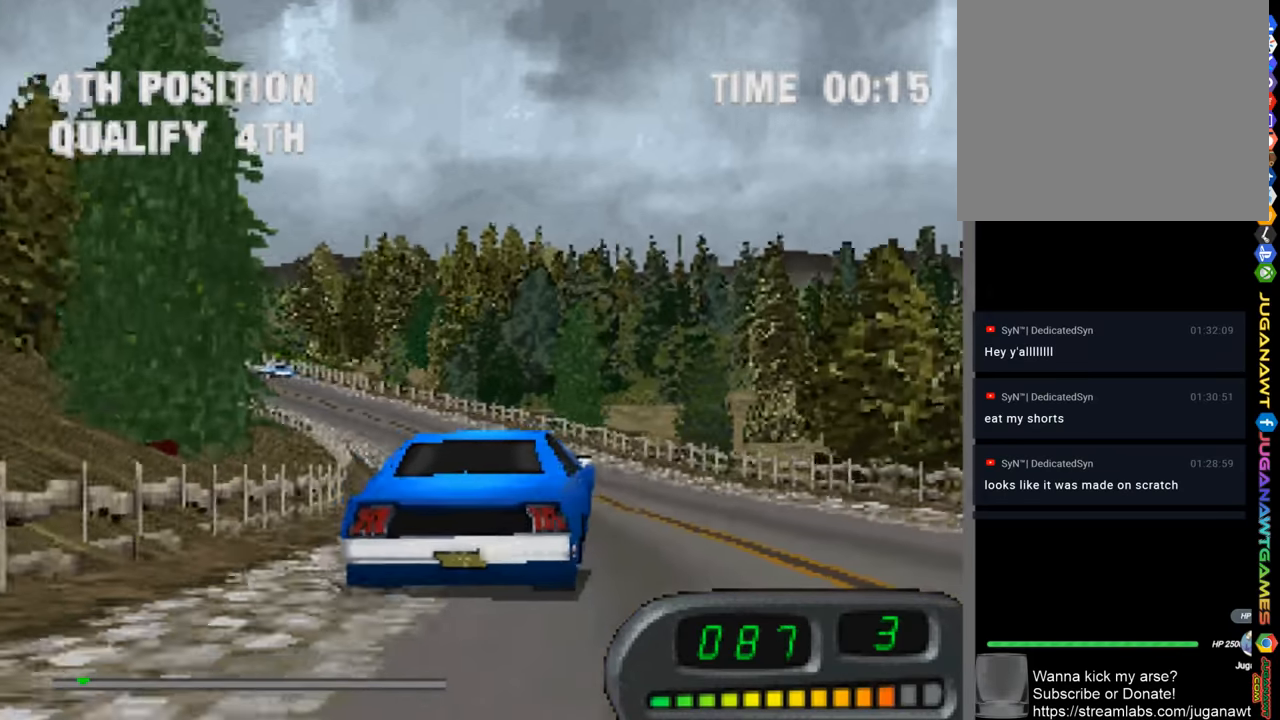
{"buttons": ["CROSS", "DPAD_LEFT"], "left_stick": "center", "right_stick": "center", "events": []}
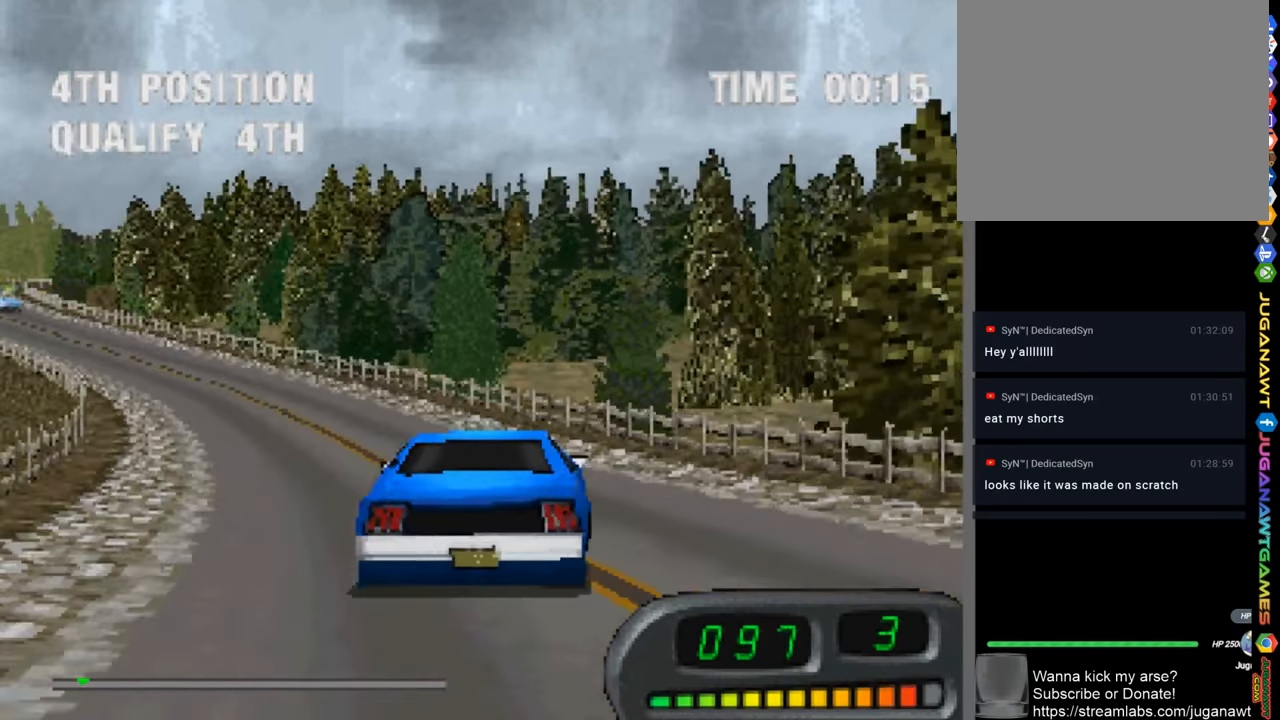
{"buttons": ["CROSS"], "left_stick": "center", "right_stick": "center", "events": [[116, "DPAD_LEFT", "up"]]}
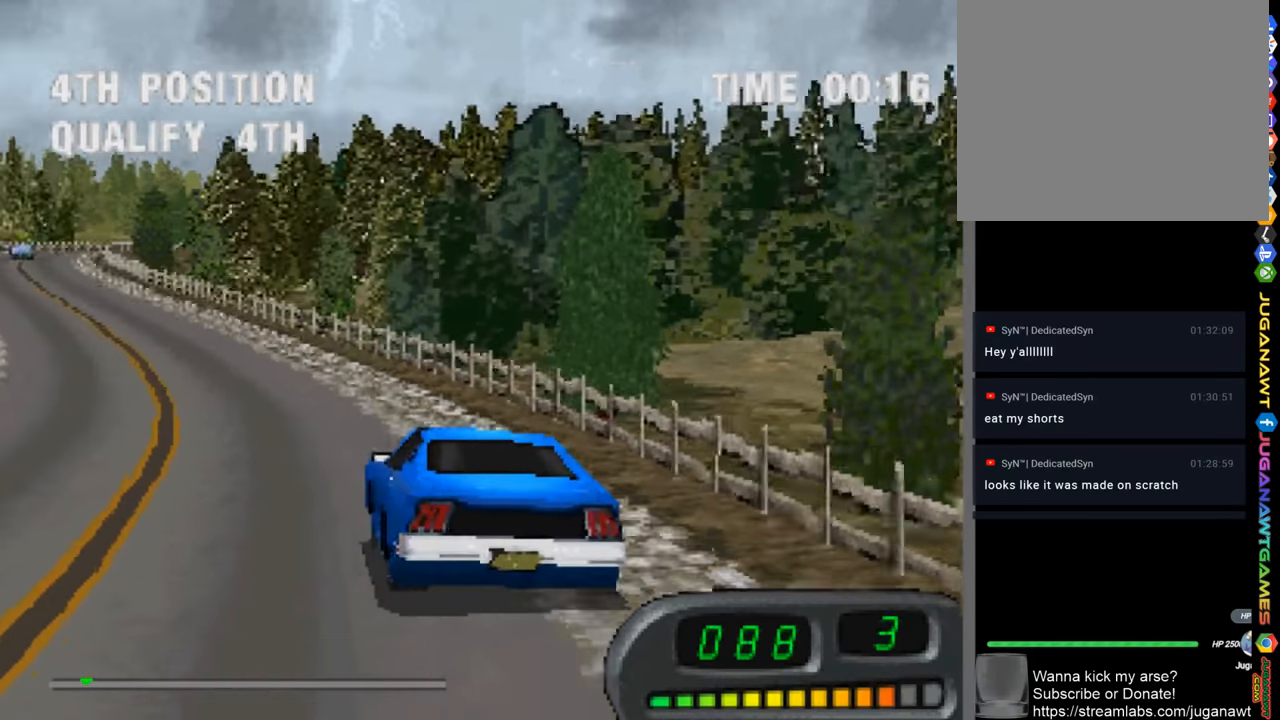
{"buttons": ["CROSS"], "left_stick": "center", "right_stick": "center", "events": [[16, "DPAD_LEFT", "down"], [250, "DPAD_LEFT", "up"]]}
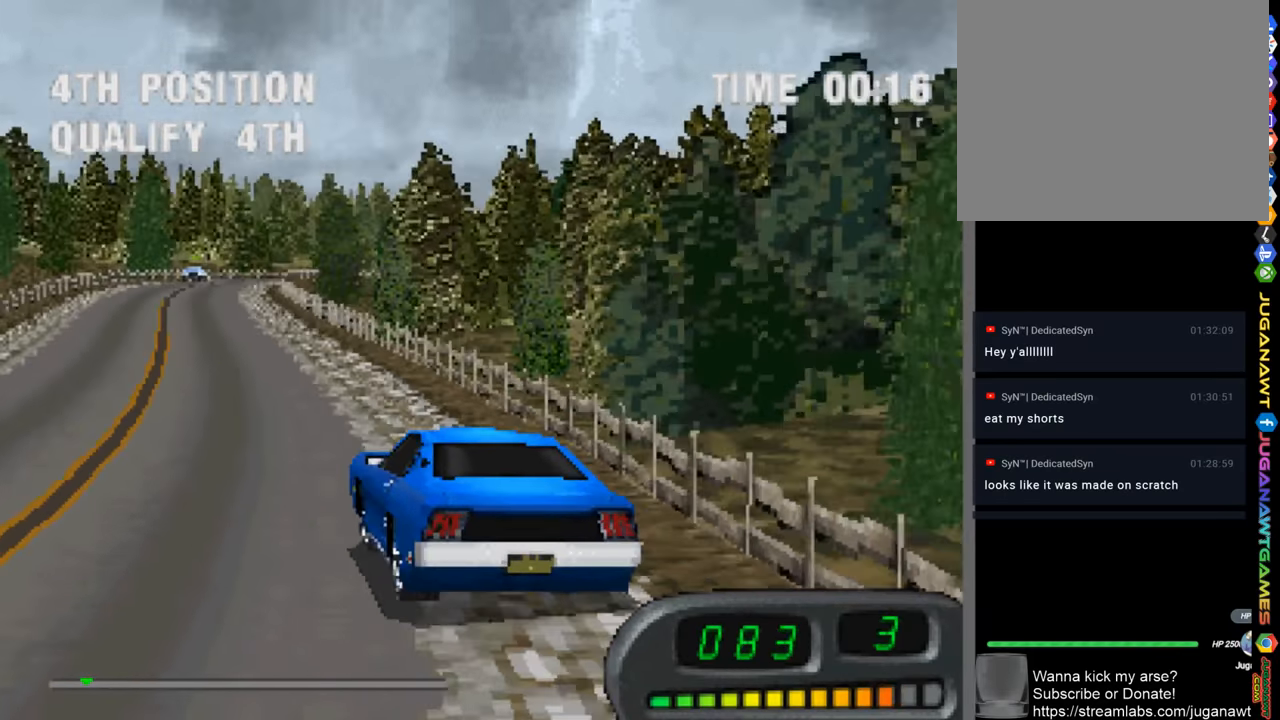
{"buttons": ["CROSS", "DPAD_RIGHT"], "left_stick": "center", "right_stick": "center", "events": [[450, "DPAD_RIGHT", "down"]]}
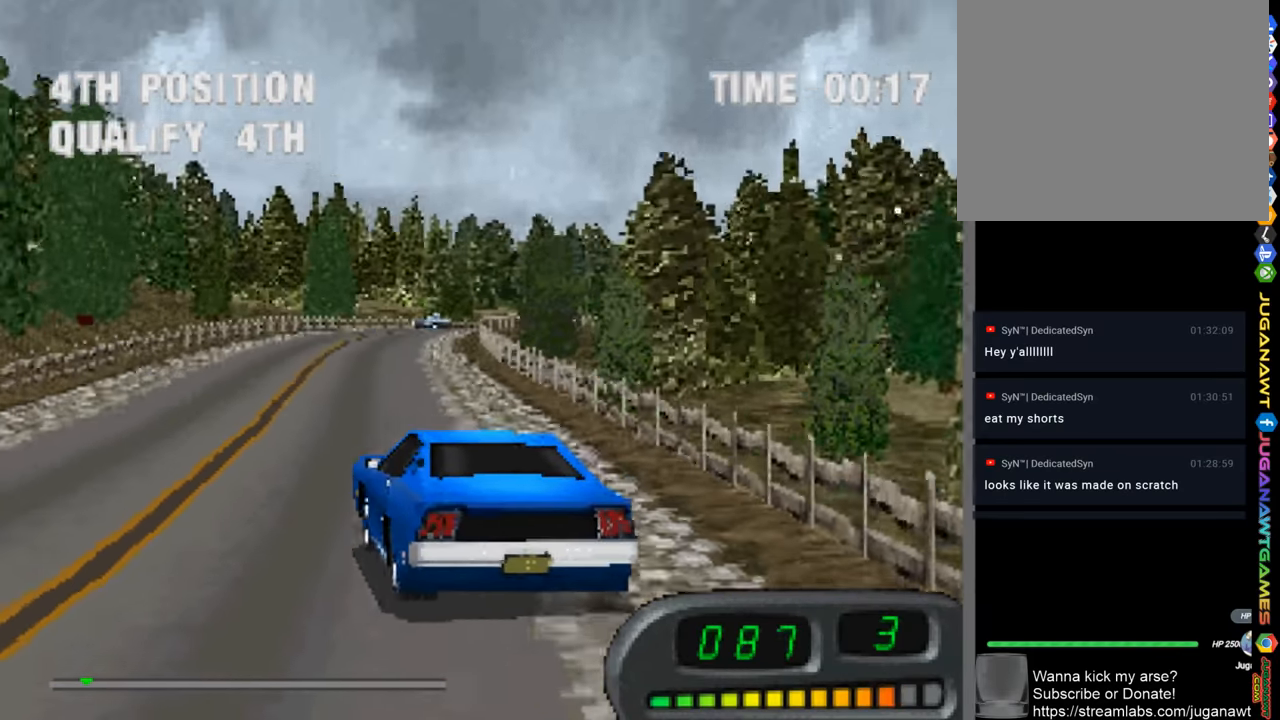
{"buttons": ["CROSS", "DPAD_RIGHT"], "left_stick": "center", "right_stick": "center", "events": [[283, "DPAD_RIGHT", "up"], [450, "DPAD_RIGHT", "down"]]}
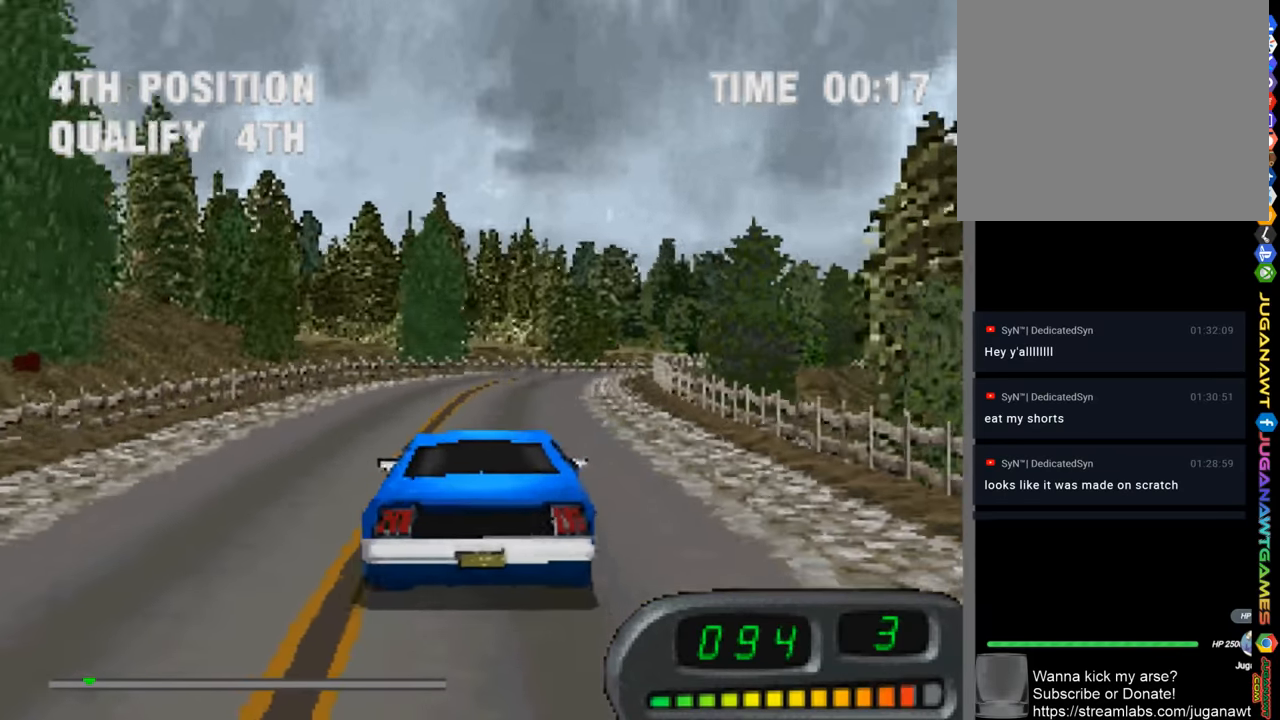
{"buttons": ["CROSS"], "left_stick": "center", "right_stick": "center", "events": [[50, "DPAD_RIGHT", "up"], [250, "DPAD_LEFT", "down"], [450, "DPAD_LEFT", "up"]]}
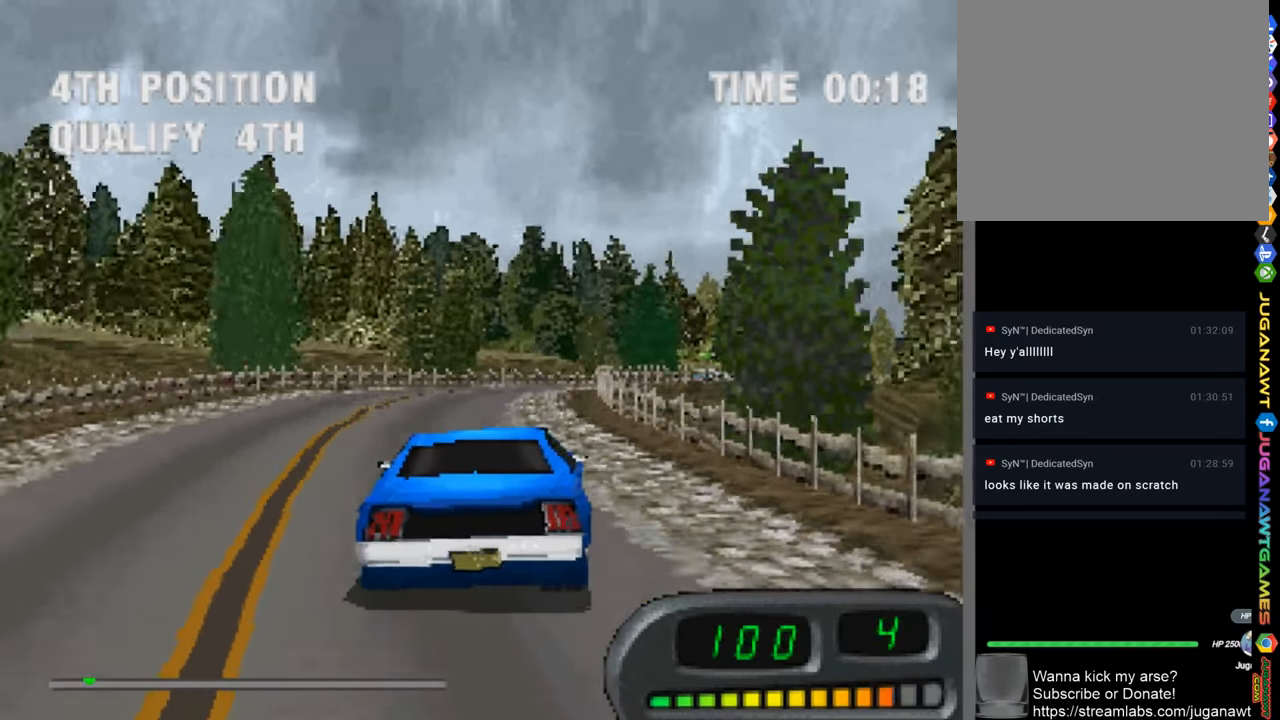
{"buttons": ["CROSS"], "left_stick": "center", "right_stick": "center", "events": [[150, "DPAD_RIGHT", "down"], [283, "DPAD_RIGHT", "up"]]}
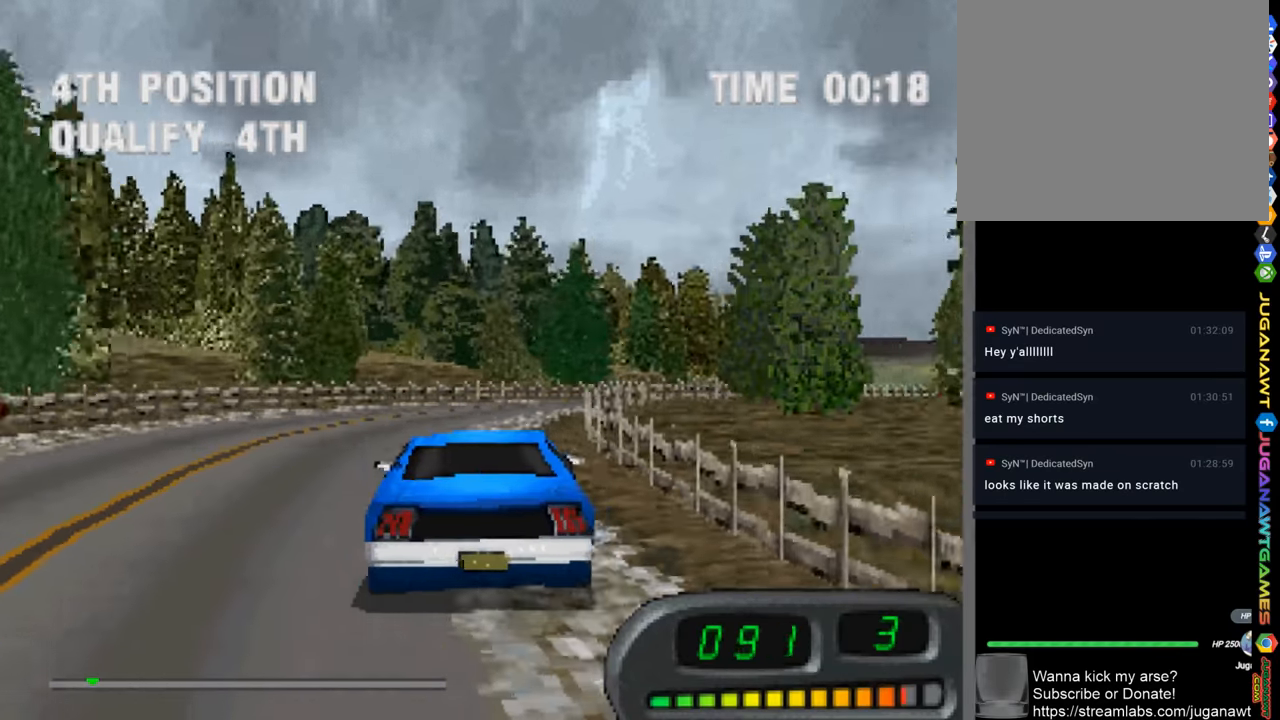
{"buttons": ["CROSS", "DPAD_RIGHT"], "left_stick": "center", "right_stick": "center", "events": [[116, "DPAD_RIGHT", "down"], [150, "DPAD_RIGHT", "up"], [450, "DPAD_RIGHT", "down"]]}
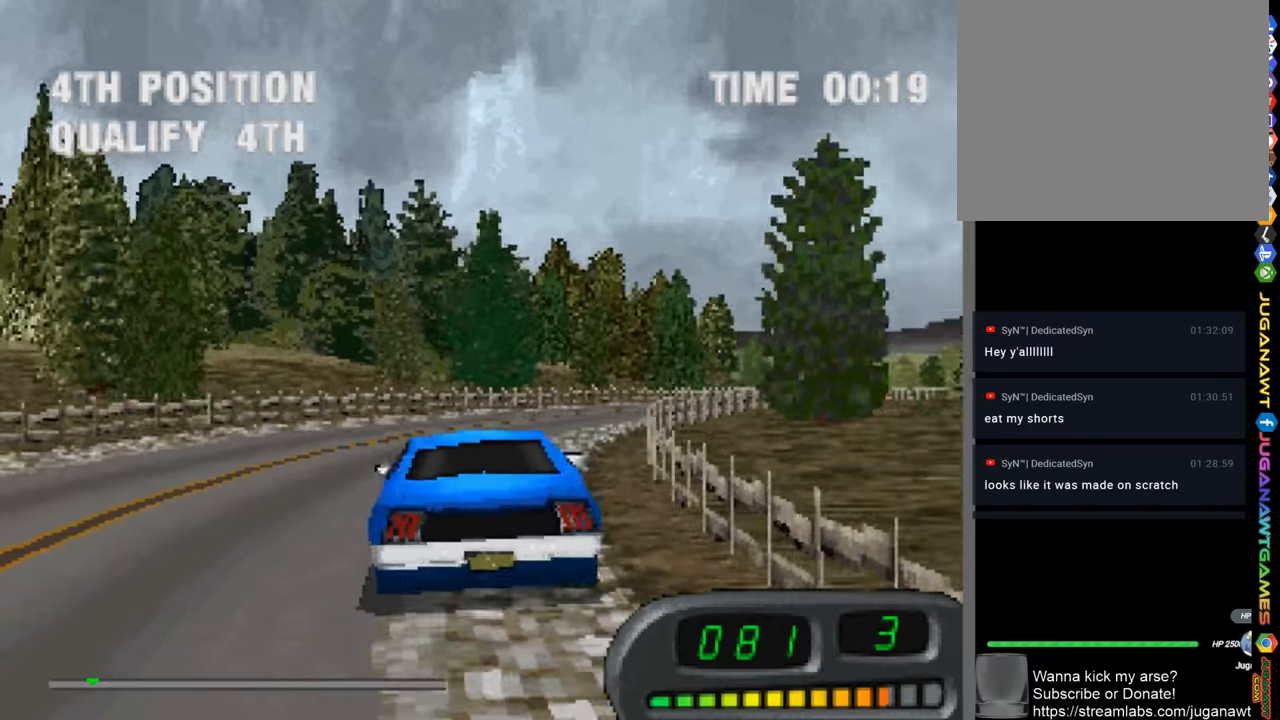
{"buttons": ["CROSS", "DPAD_RIGHT"], "left_stick": "center", "right_stick": "center", "events": [[217, "DPAD_RIGHT", "up"], [450, "DPAD_RIGHT", "down"]]}
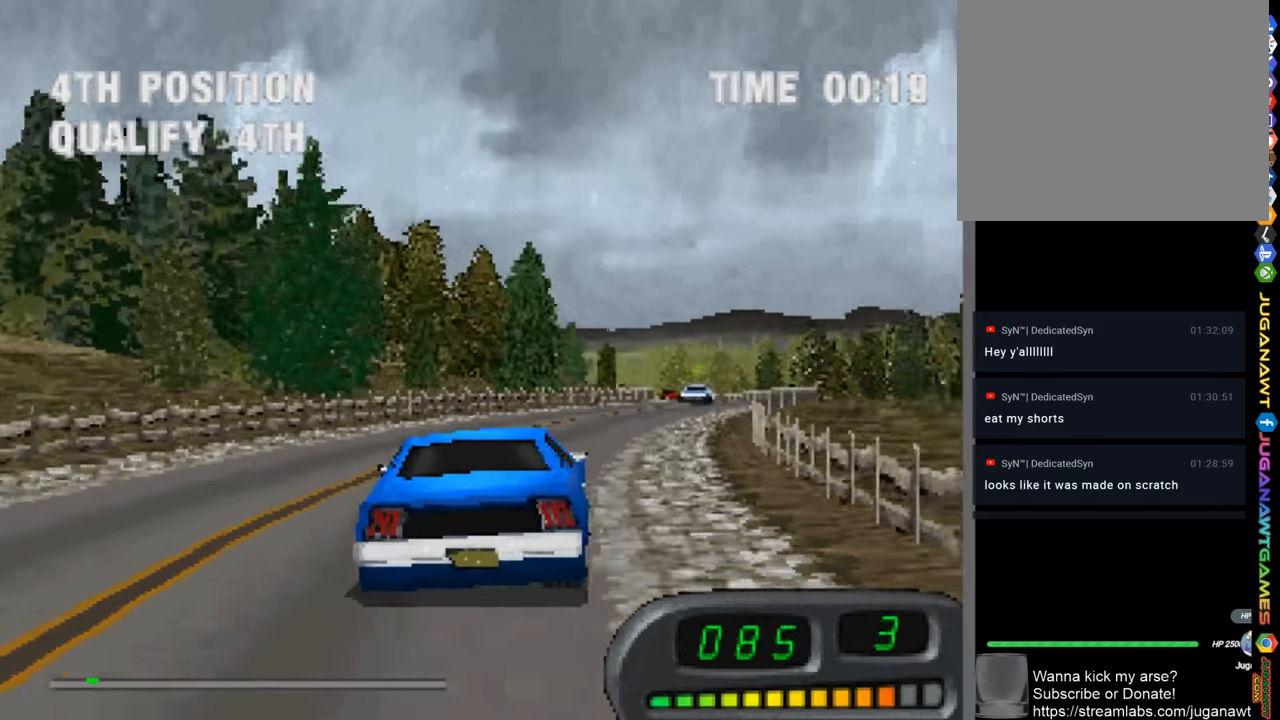
{"buttons": ["CROSS"], "left_stick": "center", "right_stick": "center", "events": [[50, "DPAD_RIGHT", "up"], [350, "DPAD_LEFT", "down"], [483, "DPAD_LEFT", "up"]]}
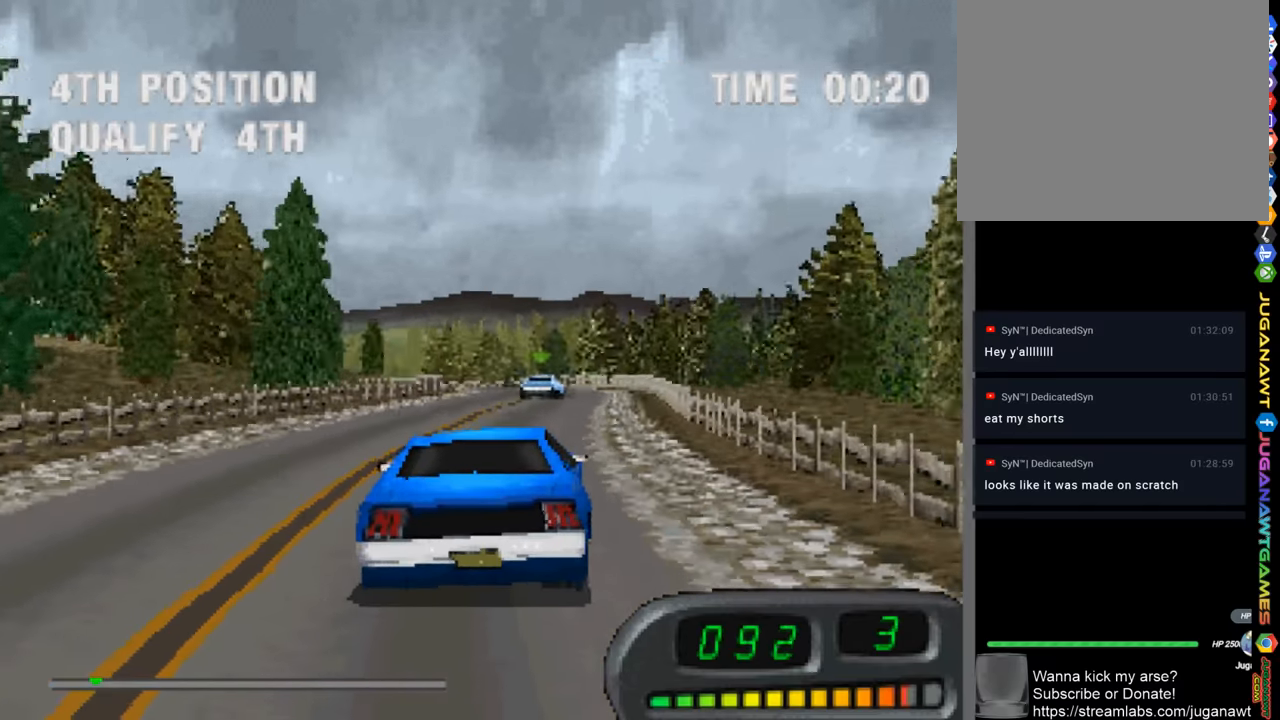
{"buttons": ["CROSS"], "left_stick": "center", "right_stick": "center", "events": []}
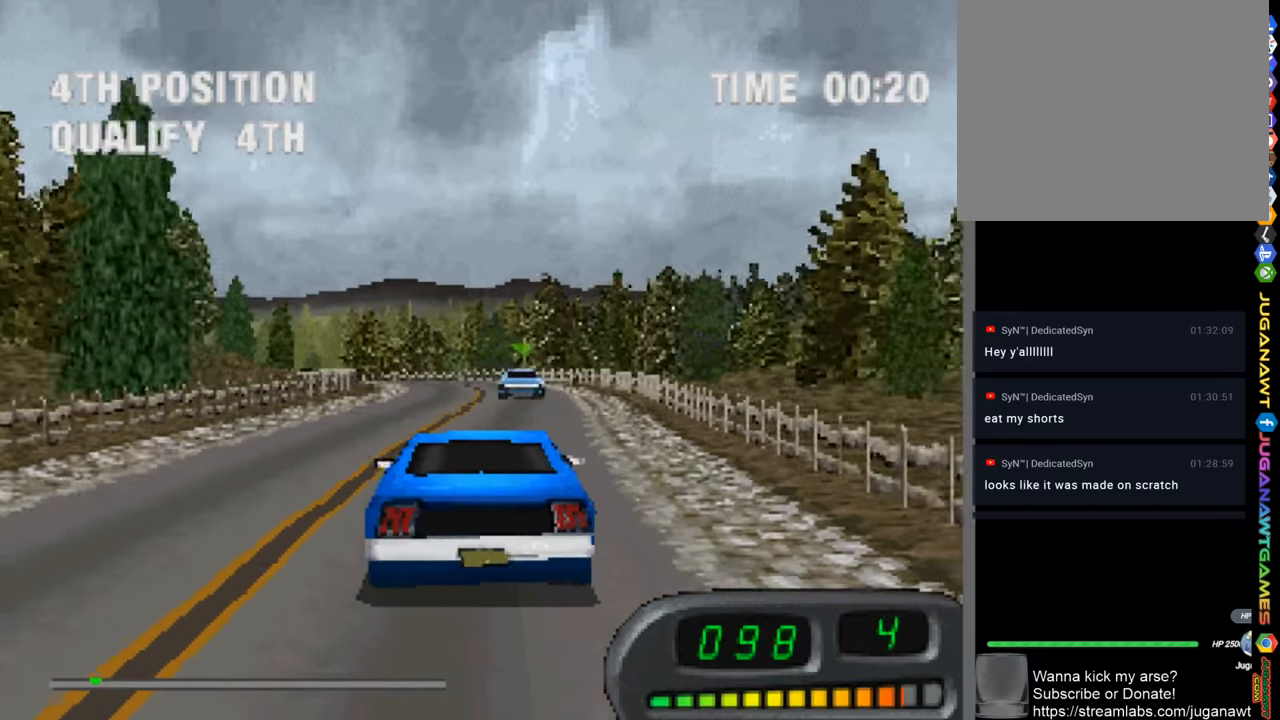
{"buttons": ["CROSS", "DPAD_LEFT"], "left_stick": "center", "right_stick": "center", "events": [[417, "DPAD_LEFT", "down"]]}
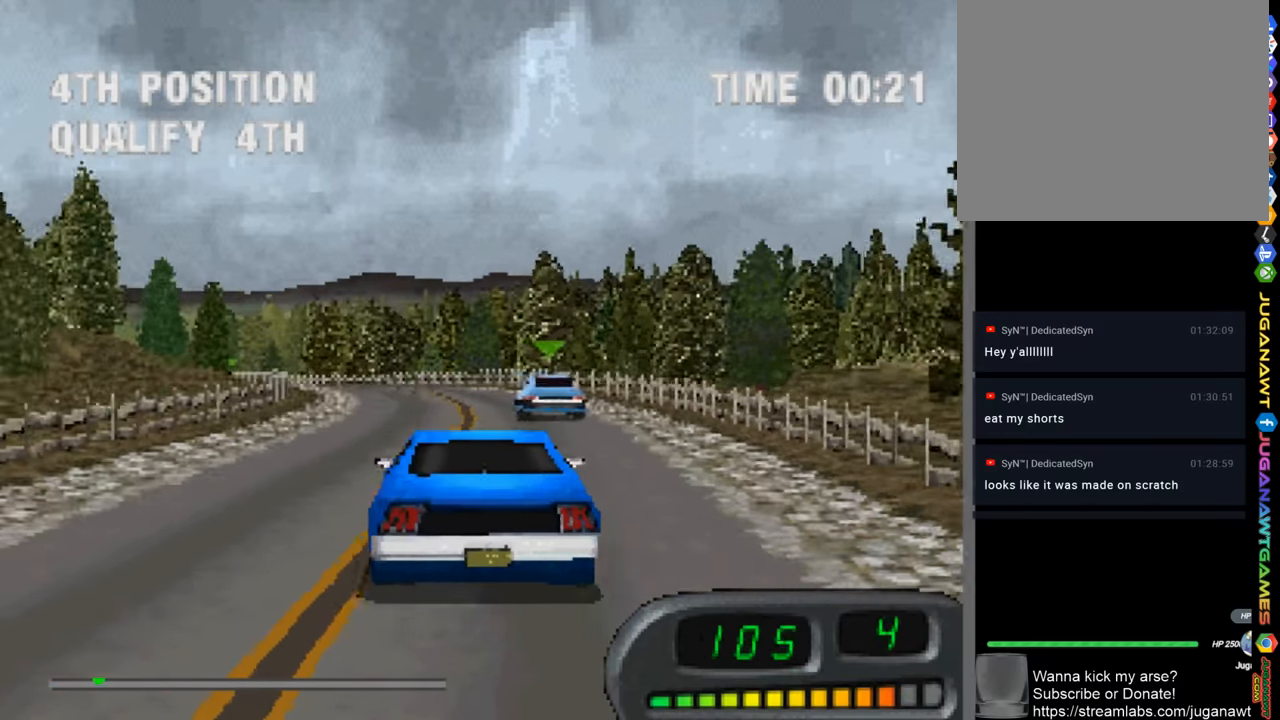
{"buttons": ["CROSS"], "left_stick": "center", "right_stick": "center", "events": [[50, "DPAD_LEFT", "up"]]}
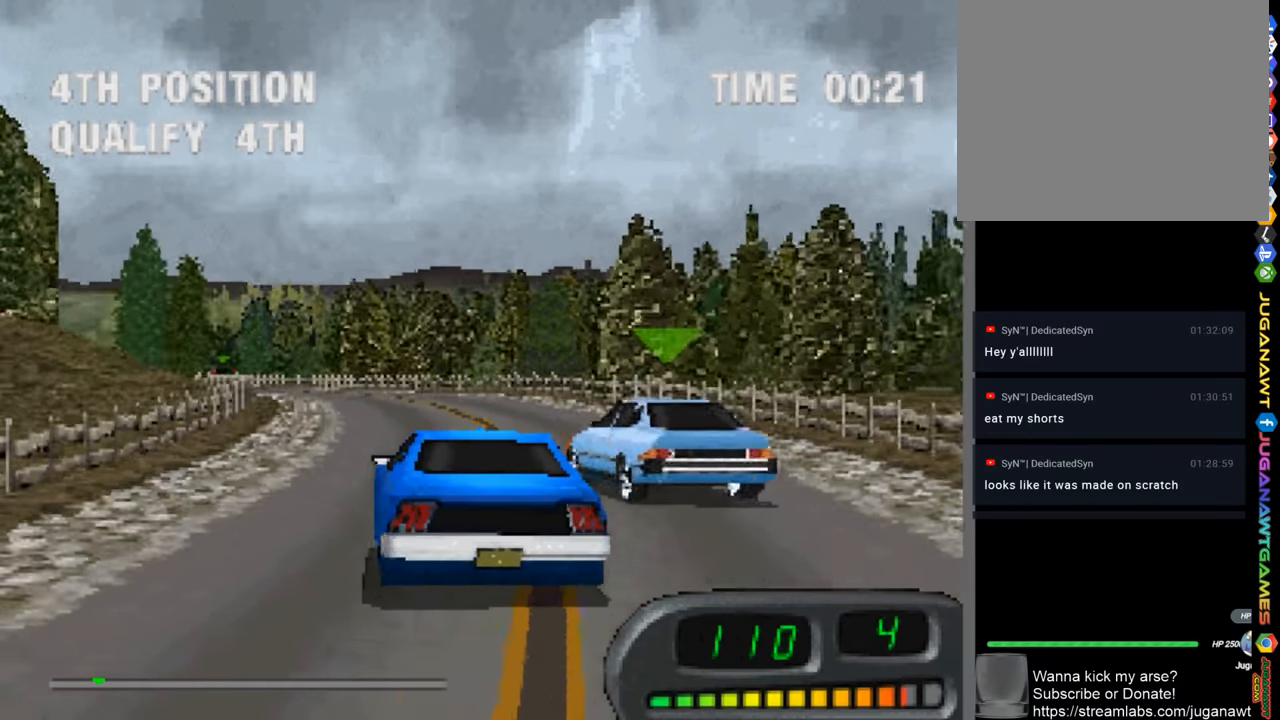
{"buttons": ["CROSS"], "left_stick": "center", "right_stick": "center", "events": [[150, "DPAD_LEFT", "down"], [283, "DPAD_LEFT", "up"]]}
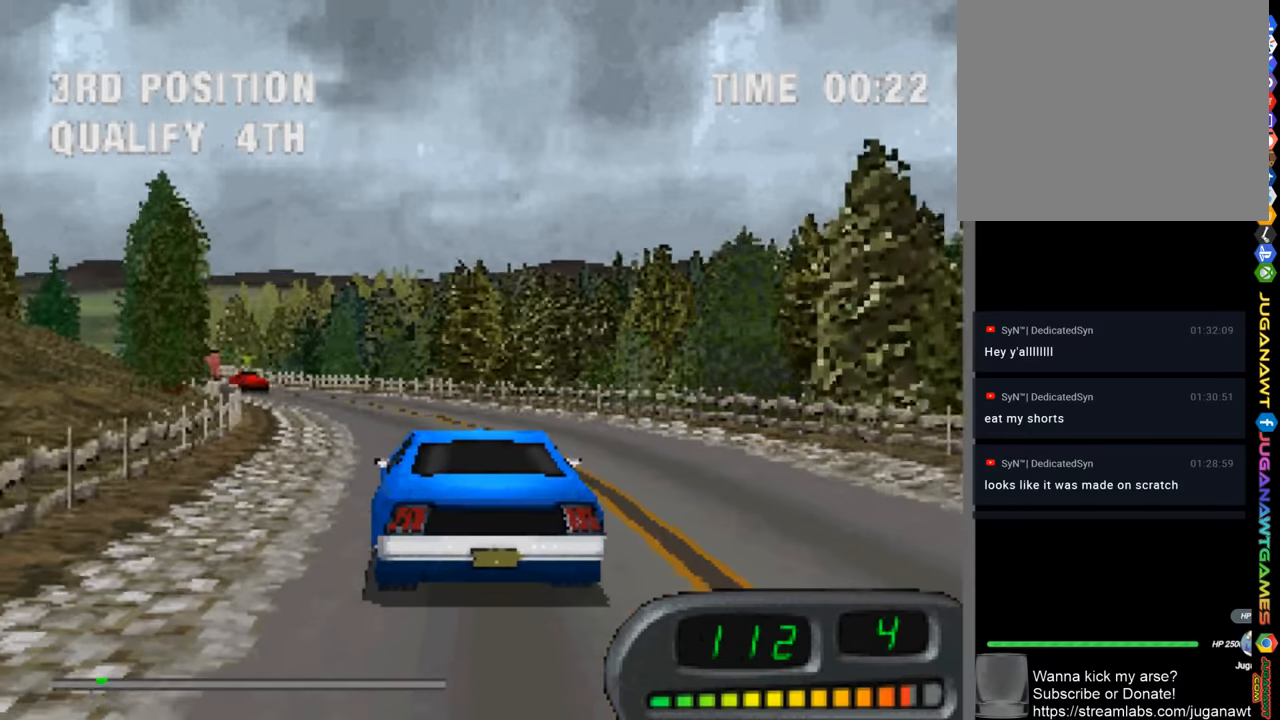
{"buttons": ["CROSS"], "left_stick": "center", "right_stick": "center", "events": [[217, "DPAD_LEFT", "down"], [350, "DPAD_LEFT", "up"]]}
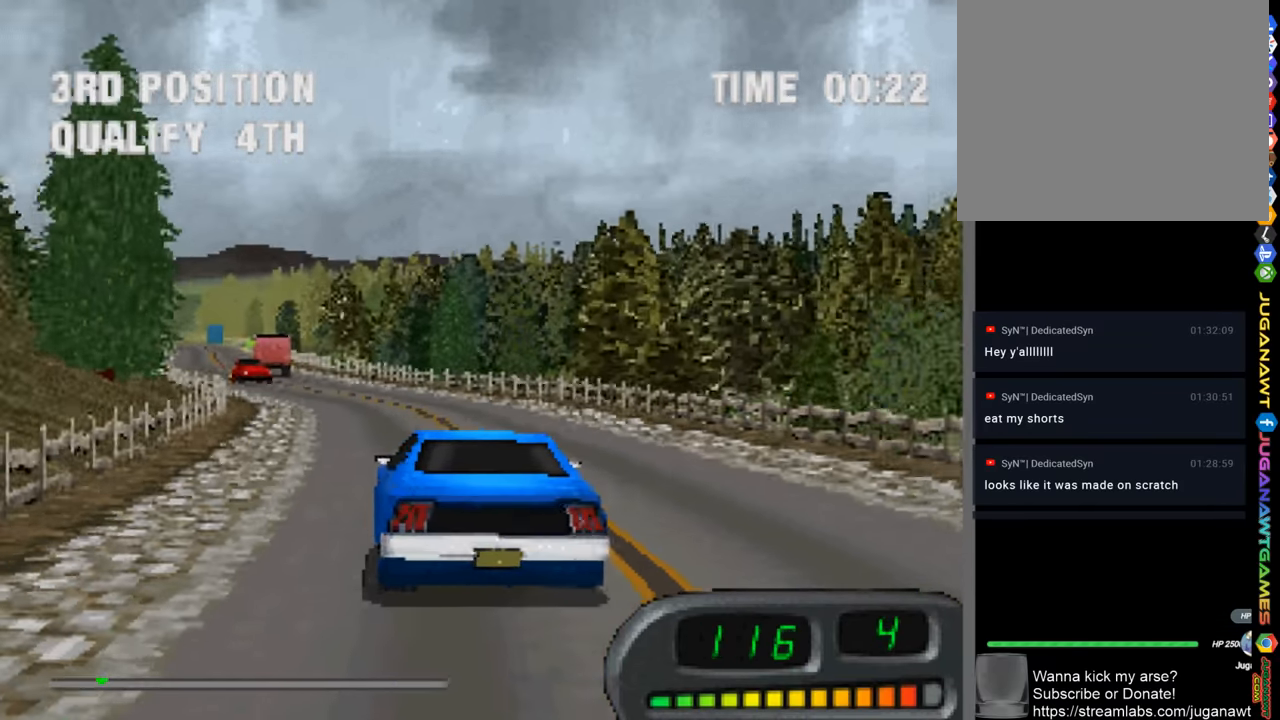
{"buttons": ["CROSS"], "left_stick": "center", "right_stick": "center", "events": [[50, "DPAD_LEFT", "down"], [117, "DPAD_LEFT", "up"]]}
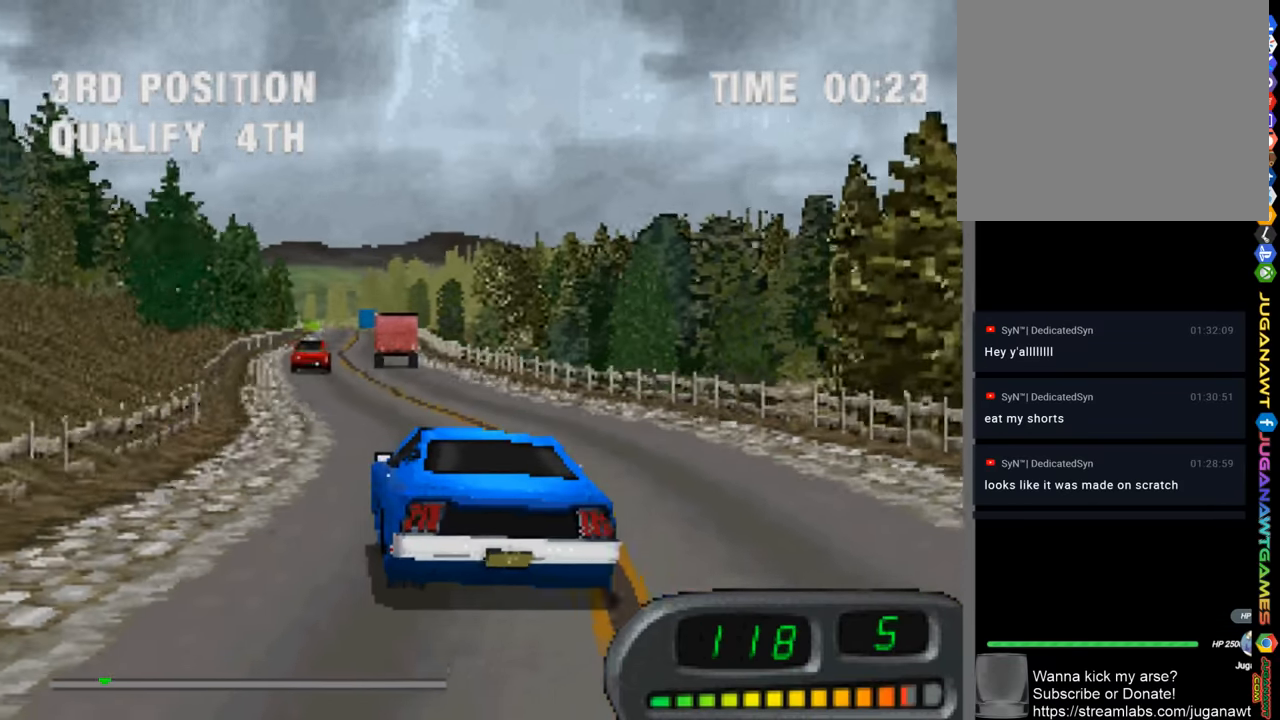
{"buttons": ["CROSS", "DPAD_RIGHT"], "left_stick": "center", "right_stick": "center", "events": [[183, "DPAD_LEFT", "down"], [250, "DPAD_LEFT", "up"], [483, "DPAD_RIGHT", "down"]]}
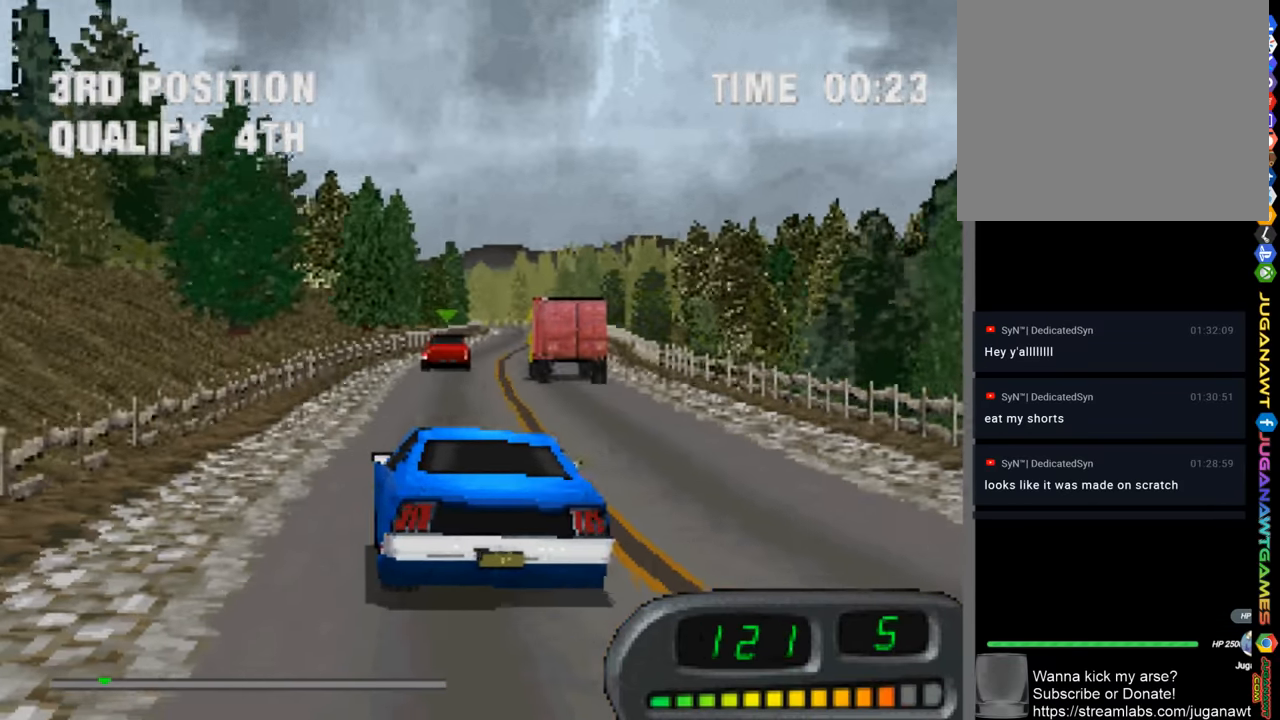
{"buttons": ["CROSS"], "left_stick": "center", "right_stick": "center", "events": [[350, "DPAD_RIGHT", "up"]]}
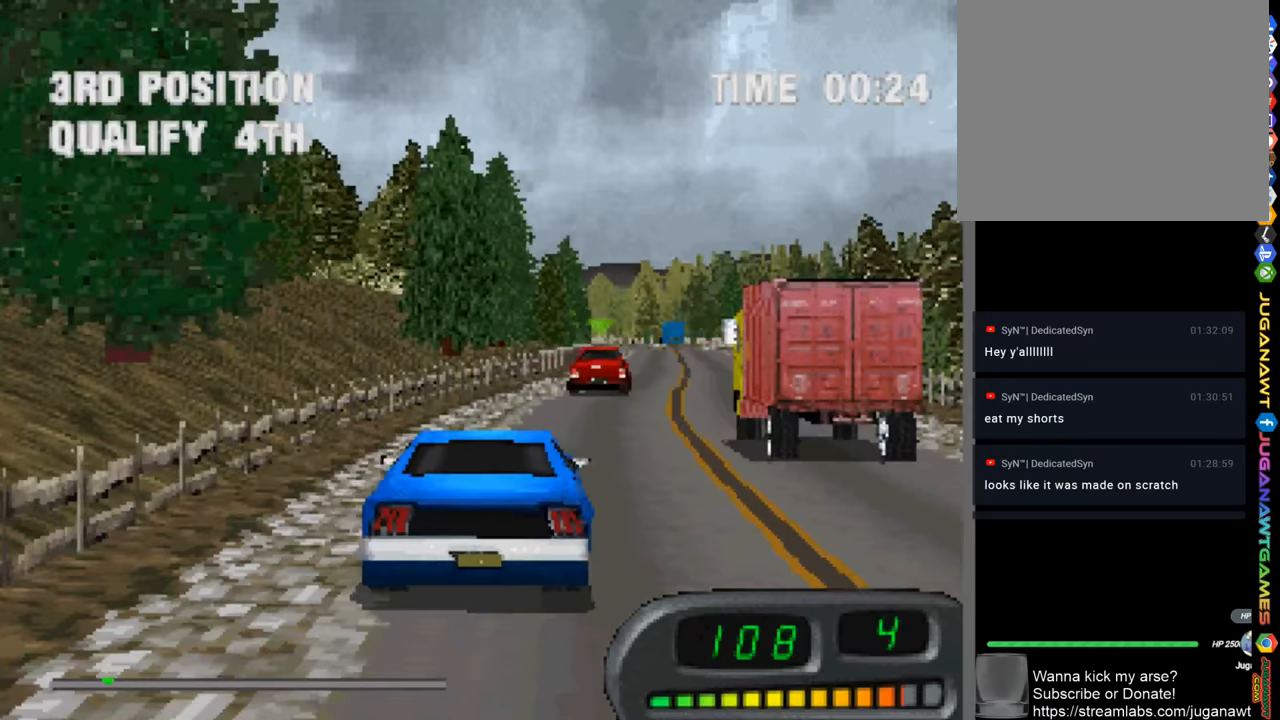
{"buttons": ["CROSS"], "left_stick": "center", "right_stick": "center", "events": [[184, "DPAD_RIGHT", "down"], [384, "DPAD_RIGHT", "up"]]}
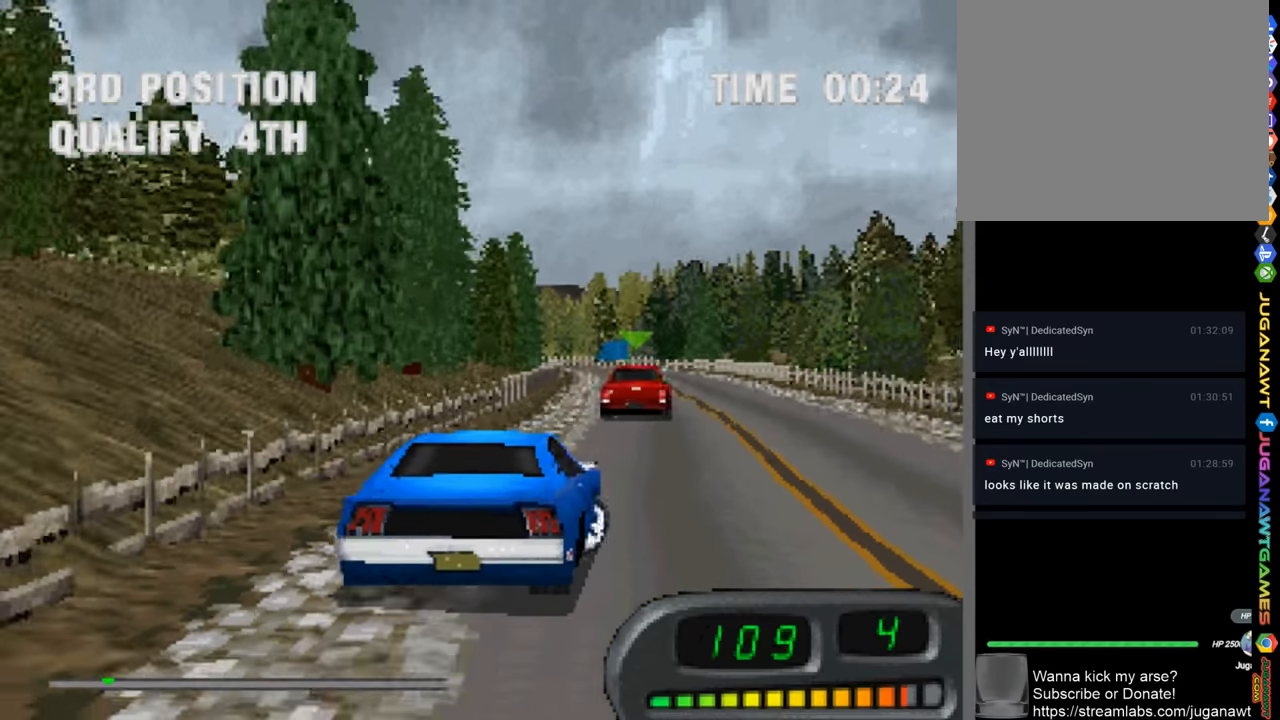
{"buttons": ["CROSS", "DPAD_LEFT"], "left_stick": "center", "right_stick": "center", "events": [[184, "DPAD_LEFT", "down"]]}
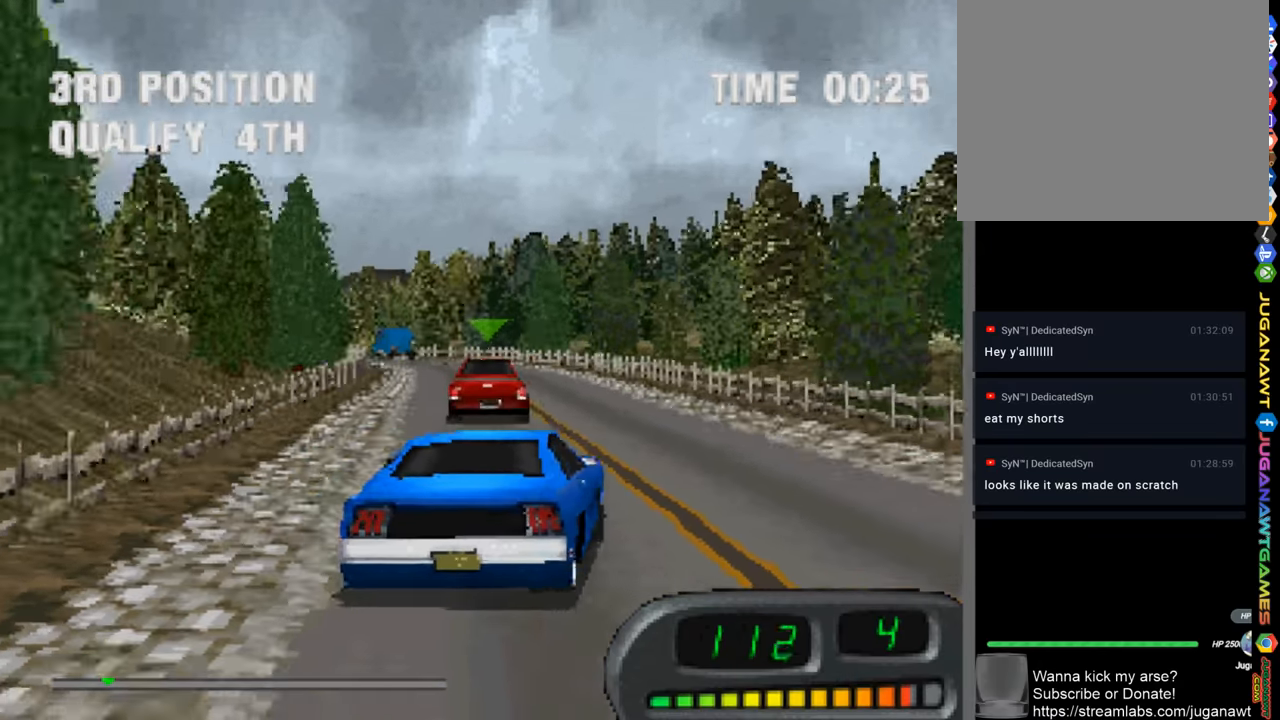
{"buttons": ["CROSS", "DPAD_LEFT"], "left_stick": "center", "right_stick": "center", "events": [[50, "DPAD_LEFT", "up"], [250, "DPAD_LEFT", "down"]]}
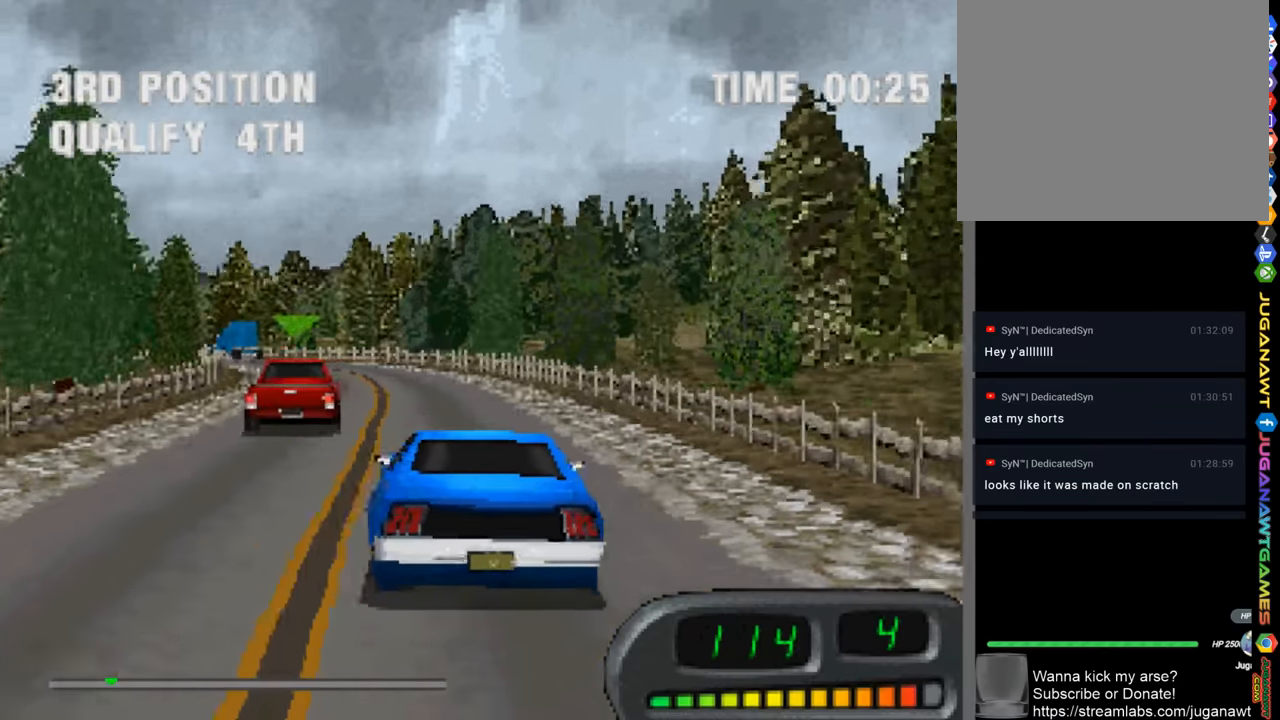
{"buttons": ["CROSS", "DPAD_RIGHT"], "left_stick": "center", "right_stick": "center", "events": [[50, "DPAD_LEFT", "up"], [384, "DPAD_RIGHT", "down"]]}
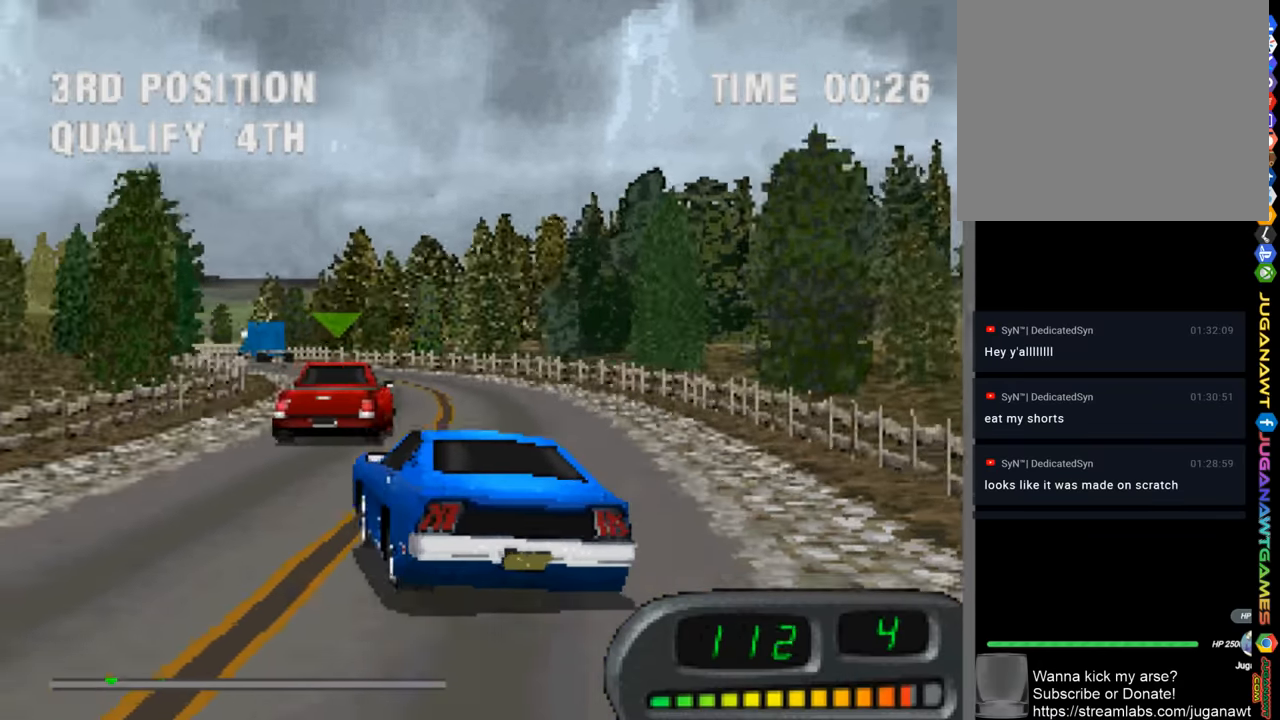
{"buttons": ["CROSS", "DPAD_LEFT"], "left_stick": "center", "right_stick": "center", "events": [[17, "DPAD_RIGHT", "up"], [184, "DPAD_RIGHT", "down"], [317, "DPAD_RIGHT", "up"], [484, "DPAD_LEFT", "down"]]}
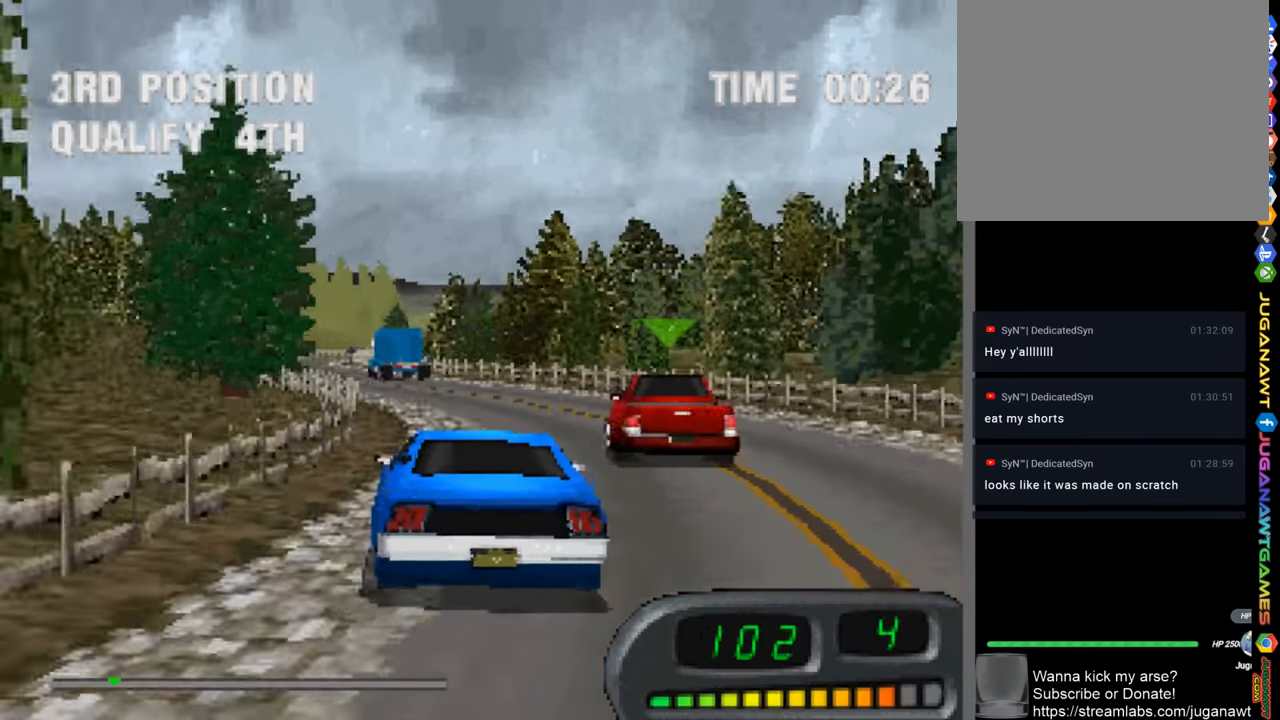
{"buttons": ["CROSS"], "left_stick": "center", "right_stick": "center", "events": [[150, "DPAD_LEFT", "up"], [284, "DPAD_LEFT", "down"], [417, "DPAD_LEFT", "up"]]}
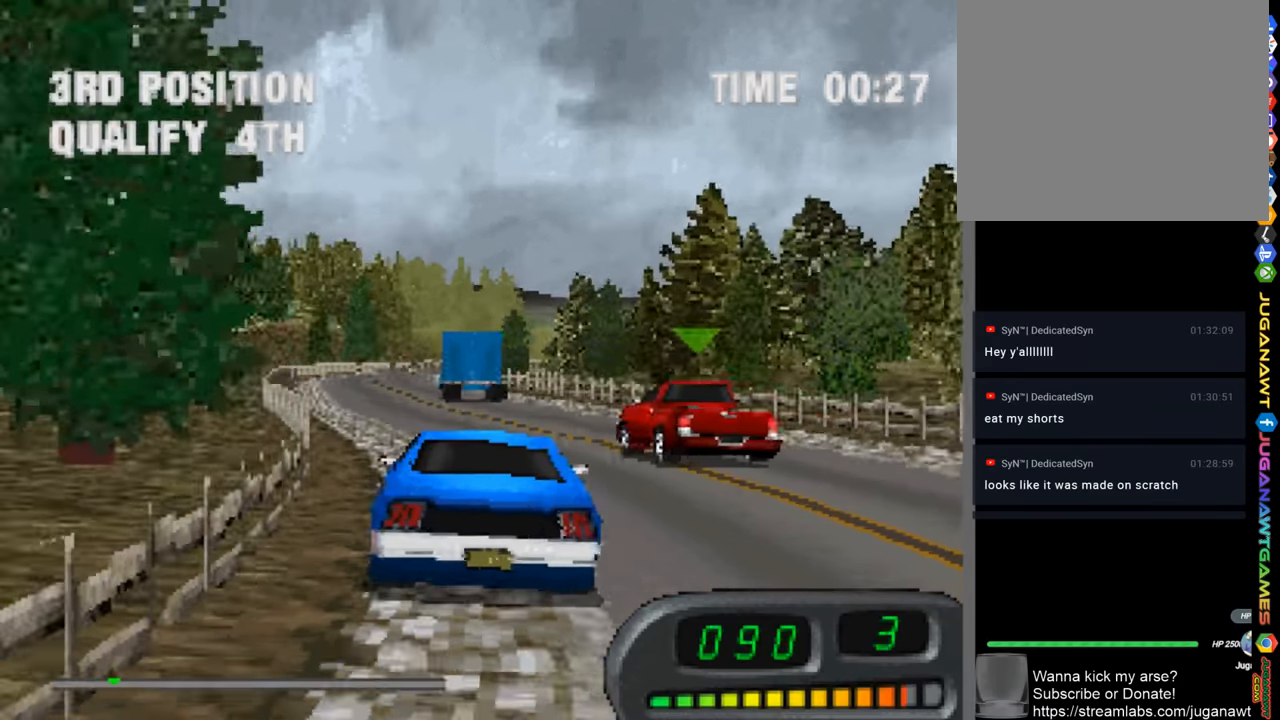
{"buttons": ["CROSS"], "left_stick": "center", "right_stick": "center", "events": [[284, "DPAD_RIGHT", "down"], [450, "DPAD_RIGHT", "up"]]}